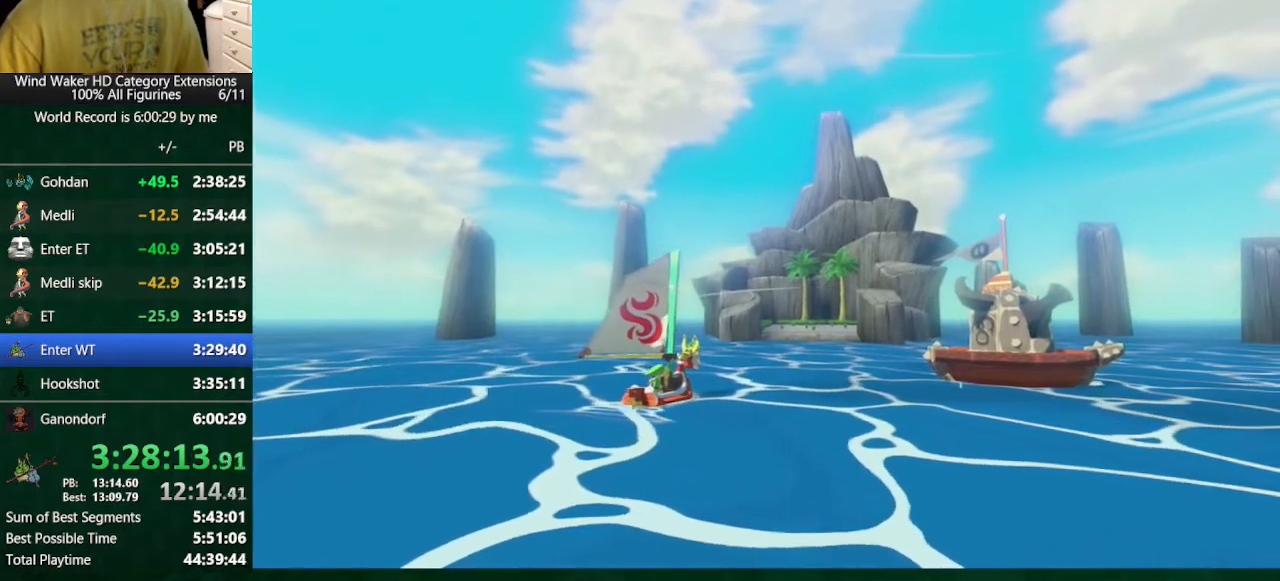
Gameplay with a controller (Nintendo layout); each line is a JSON object with the inputs held at the frame after it. "button_events" lists button changes between this image and that frame as [ms after this image, input, new state], when the widget could be followed in between (sticks are given only as held states). Not read: B L3 R3 TOUCHPAD.
{"buttons": [], "left_stick": "center", "right_stick": "center", "button_events": [[167, "A", "down"], [267, "A", "up"], [367, "A", "down"], [433, "A", "up"]]}
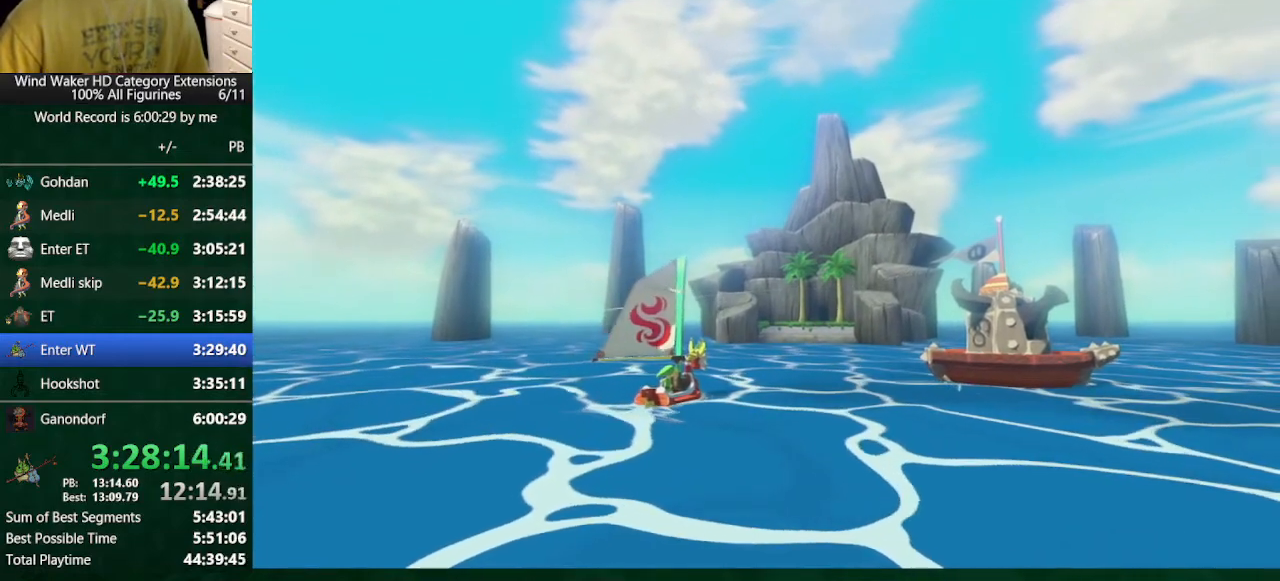
{"buttons": [], "left_stick": "center", "right_stick": "center", "button_events": [[33, "A", "down"], [100, "A", "up"], [233, "A", "down"], [333, "A", "up"]]}
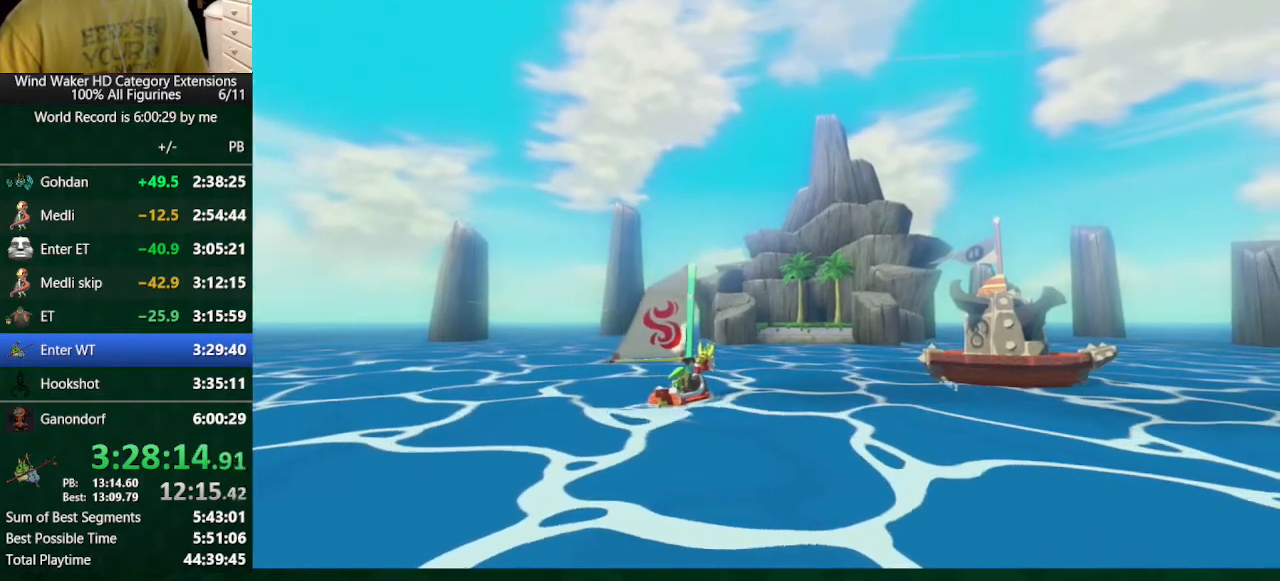
{"buttons": ["A"], "left_stick": "center", "right_stick": "center"}
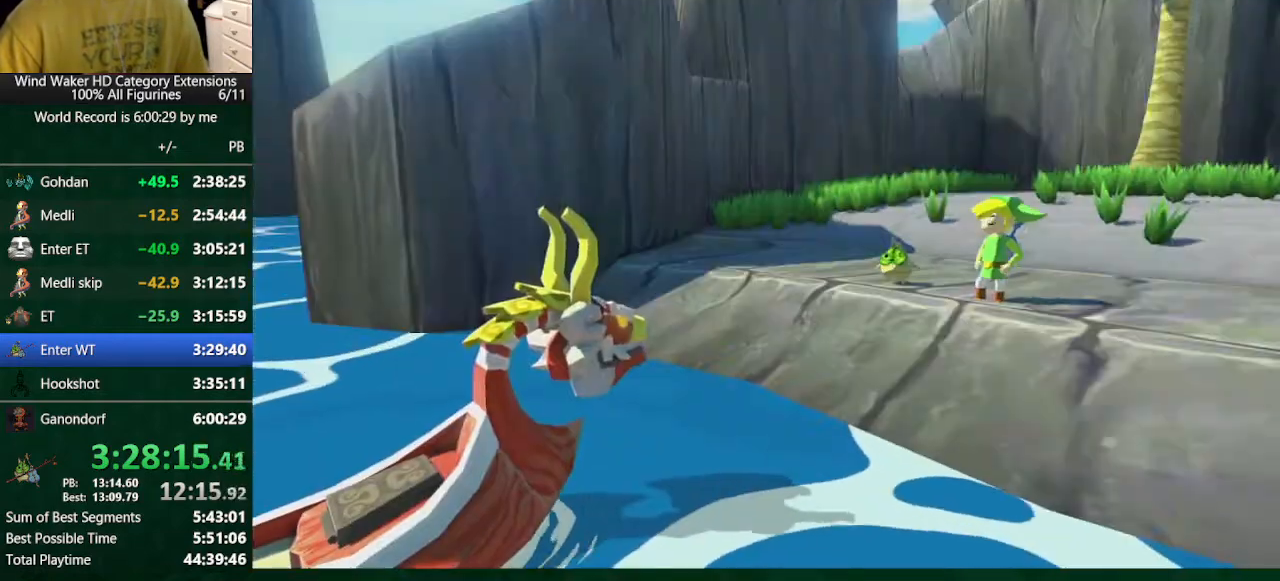
{"buttons": [], "left_stick": "center", "right_stick": "center"}
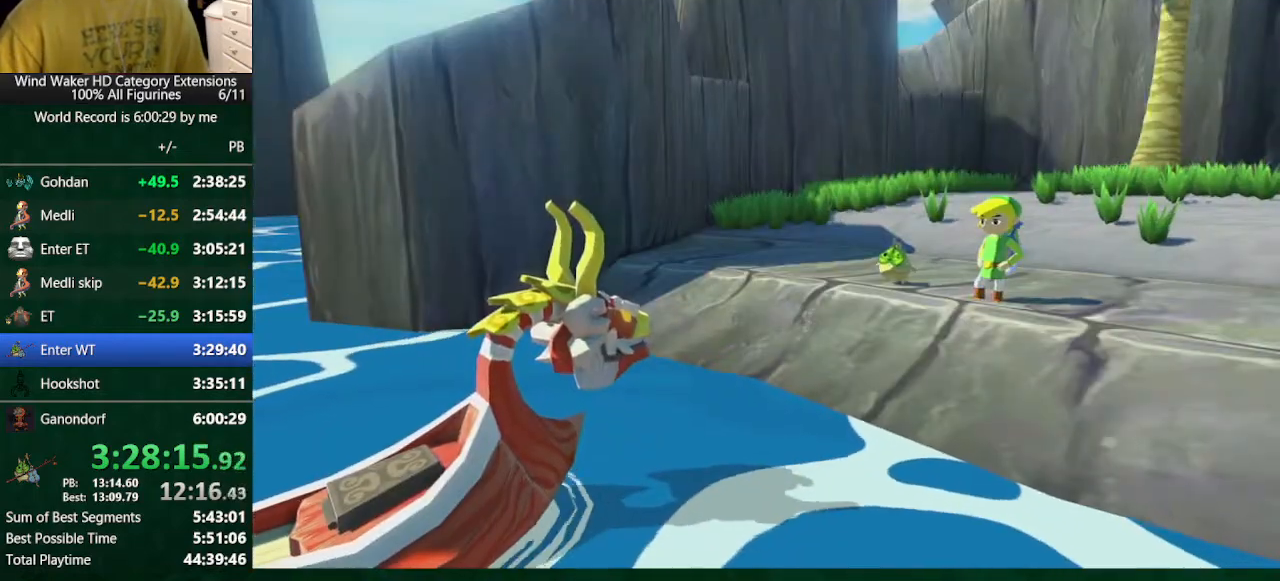
{"buttons": [], "left_stick": "center", "right_stick": "center", "button_events": [[100, "A", "down"], [500, "A", "up"]]}
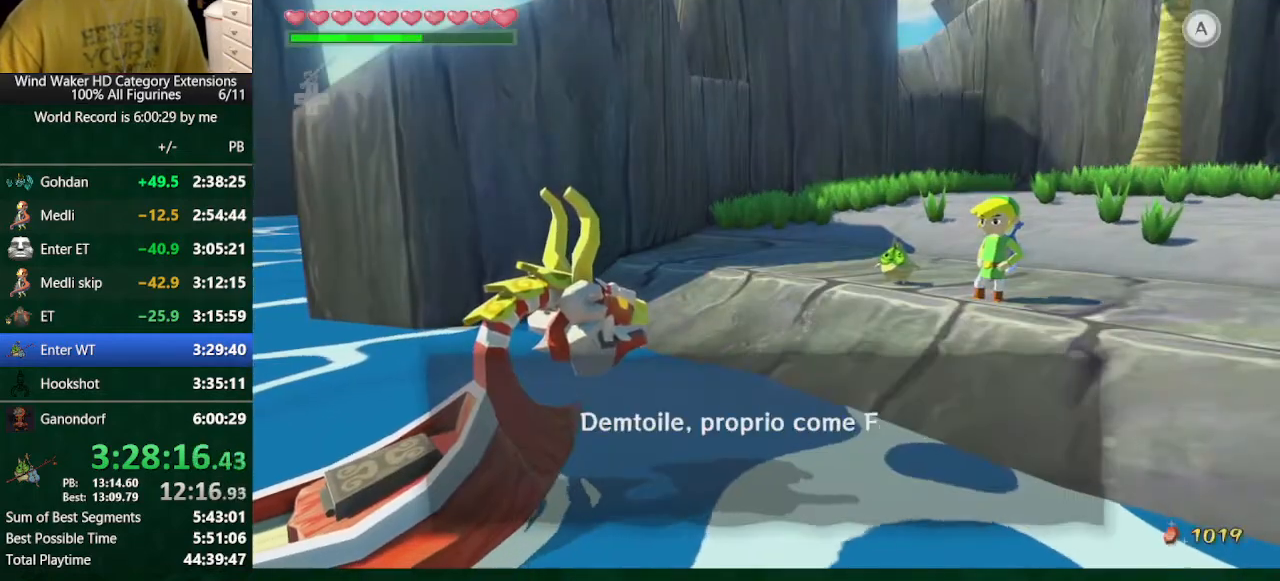
{"buttons": [], "left_stick": "center", "right_stick": "center", "button_events": []}
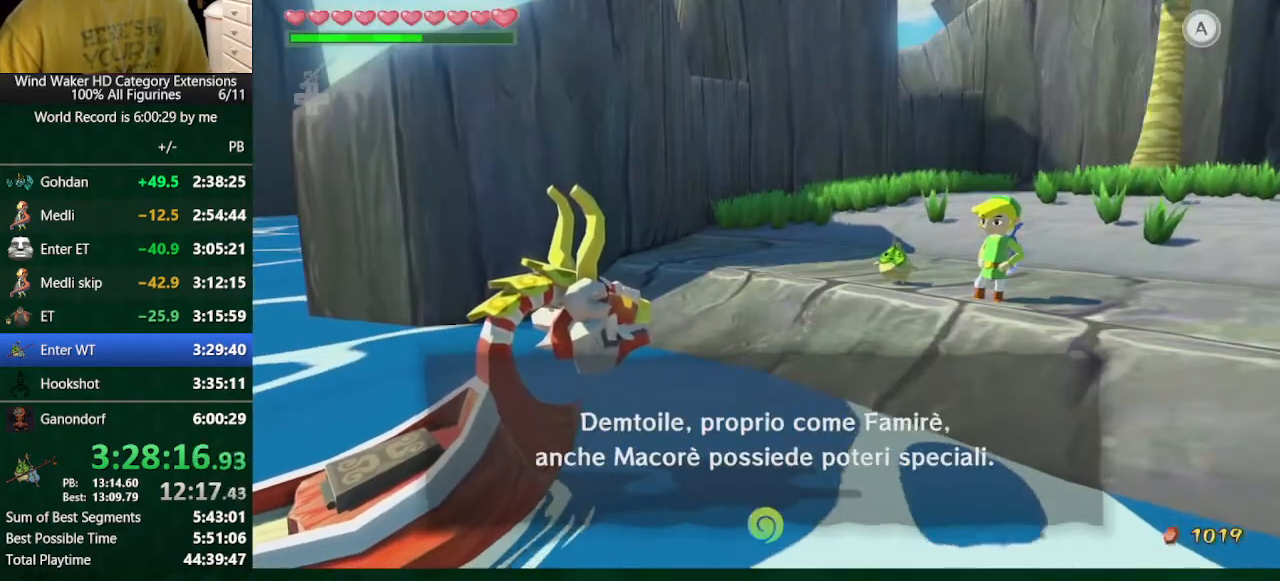
{"buttons": [], "left_stick": "center", "right_stick": "center", "button_events": [[33, "A", "down"], [167, "A", "up"]]}
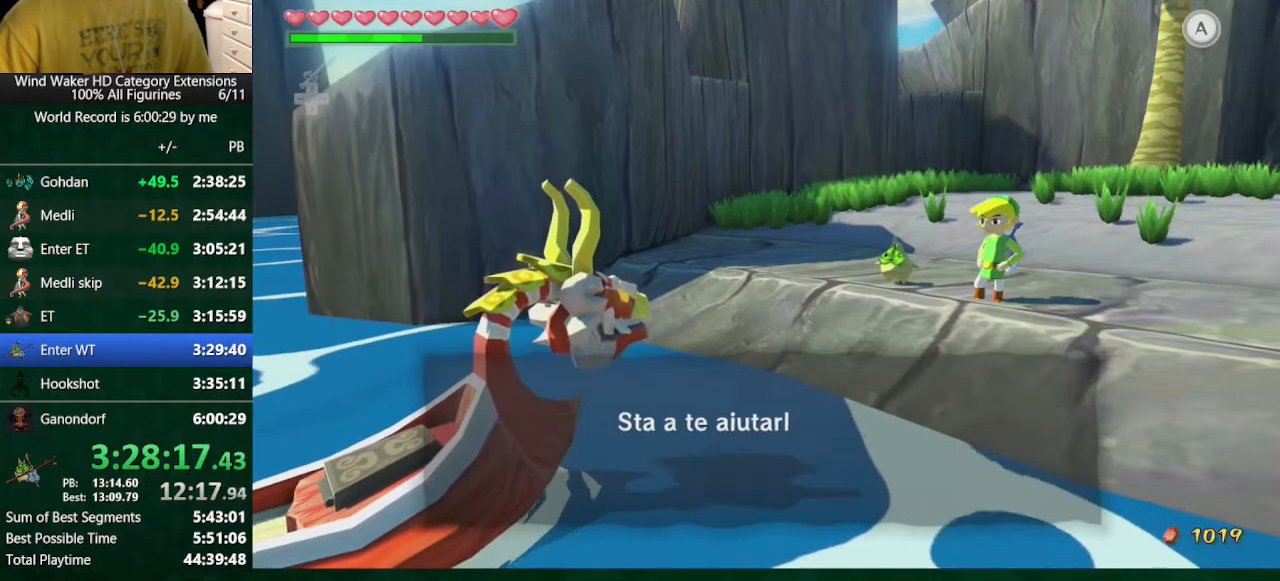
{"buttons": [], "left_stick": "center", "right_stick": "center", "button_events": [[67, "A", "down"], [133, "A", "up"], [233, "A", "down"], [300, "A", "up"]]}
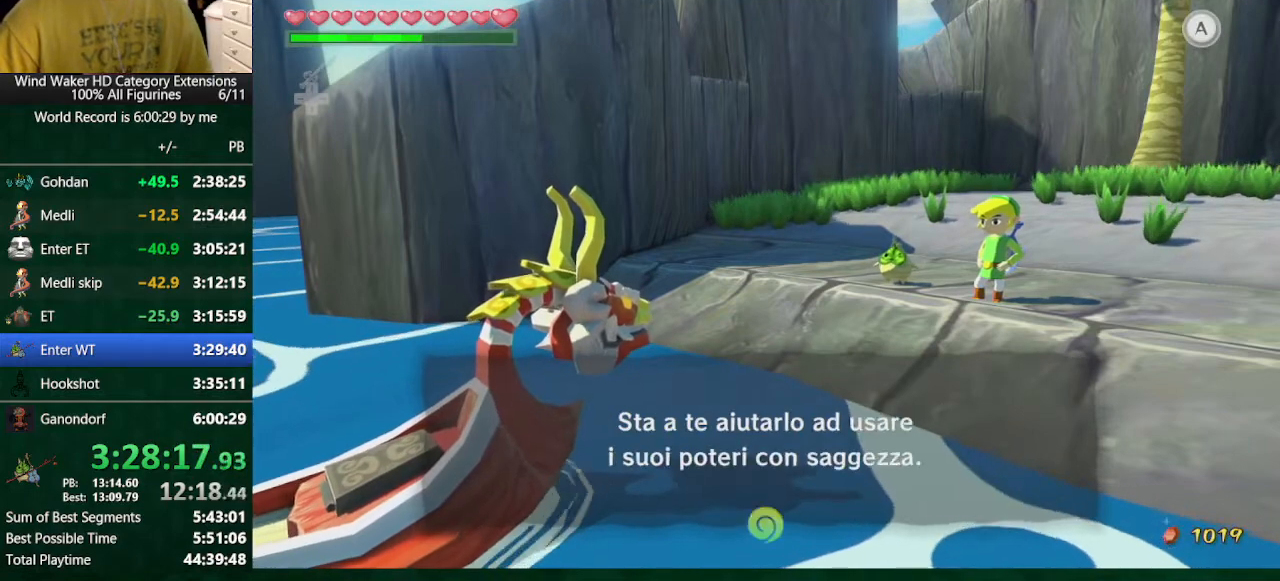
{"buttons": [], "left_stick": "center", "right_stick": "center", "button_events": [[67, "A", "down"], [133, "A", "up"], [267, "A", "down"], [333, "A", "up"]]}
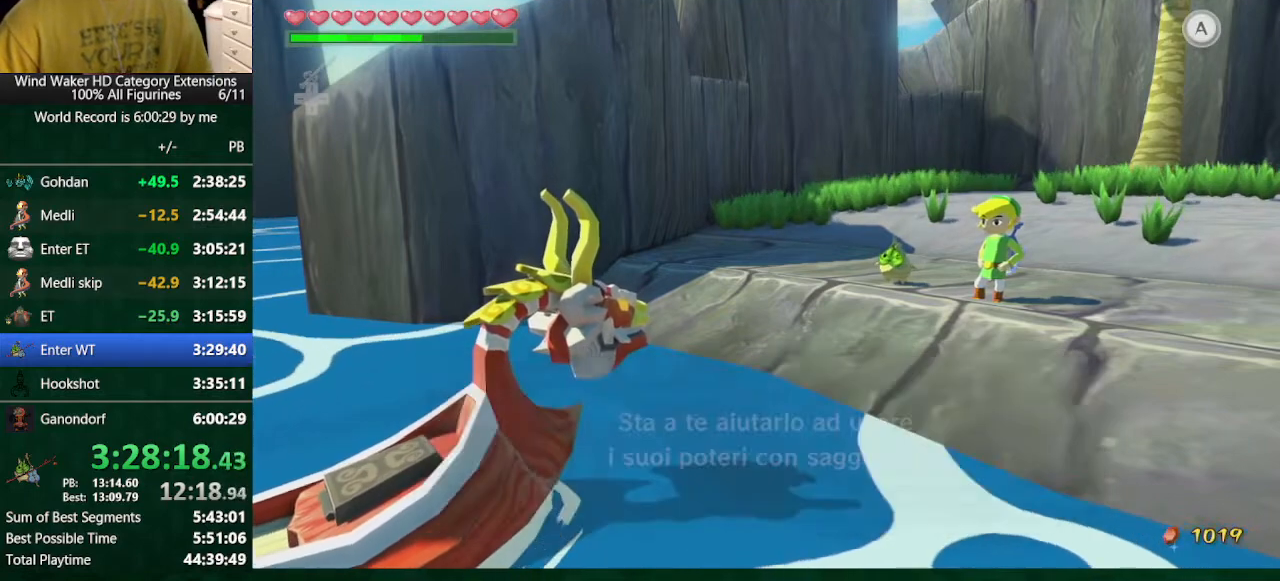
{"buttons": [], "left_stick": "center", "right_stick": "center", "button_events": [[100, "A", "down"], [167, "A", "up"]]}
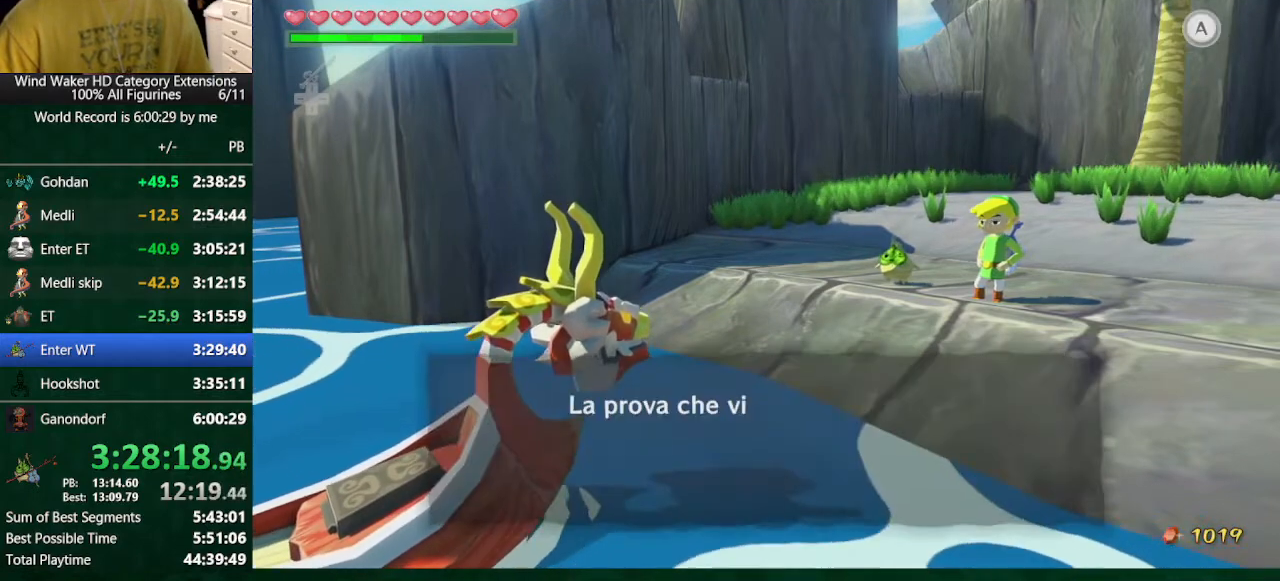
{"buttons": [], "left_stick": "center", "right_stick": "center", "button_events": [[300, "A", "down"], [367, "A", "up"]]}
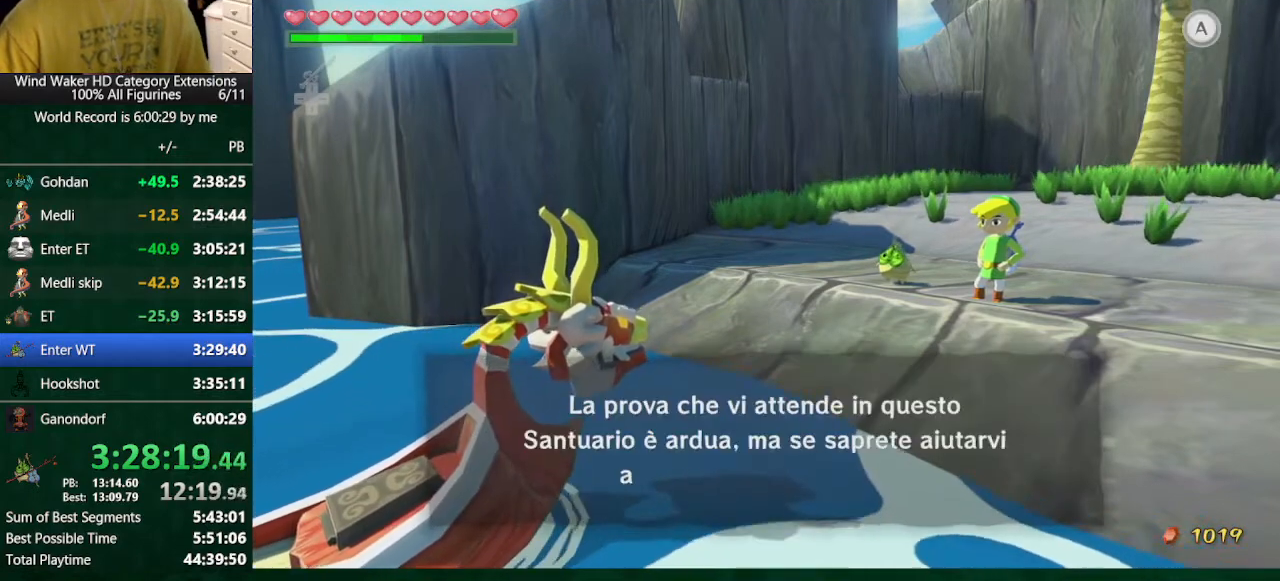
{"buttons": ["A"], "left_stick": "center", "right_stick": "center", "button_events": [[300, "A", "down"], [367, "A", "up"], [467, "A", "down"]]}
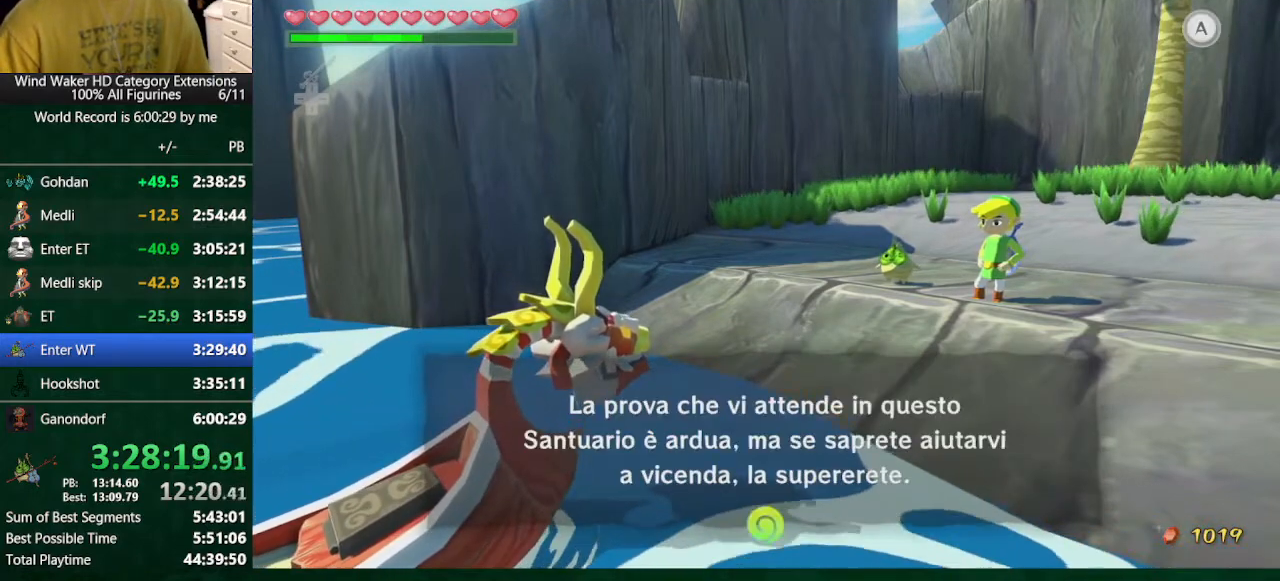
{"buttons": ["A"], "left_stick": "center", "right_stick": "center", "button_events": [[33, "A", "up"], [333, "A", "down"], [400, "A", "up"], [500, "A", "down"]]}
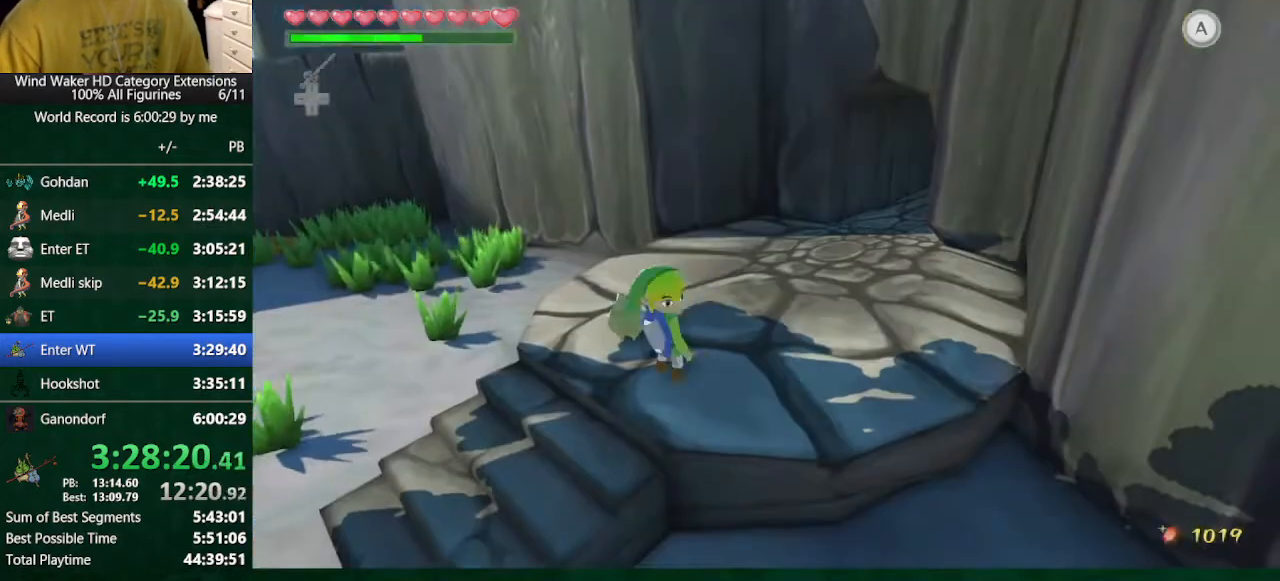
{"buttons": [], "left_stick": "center", "right_stick": "center", "button_events": [[67, "A", "up"], [367, "A", "down"], [433, "A", "up"]]}
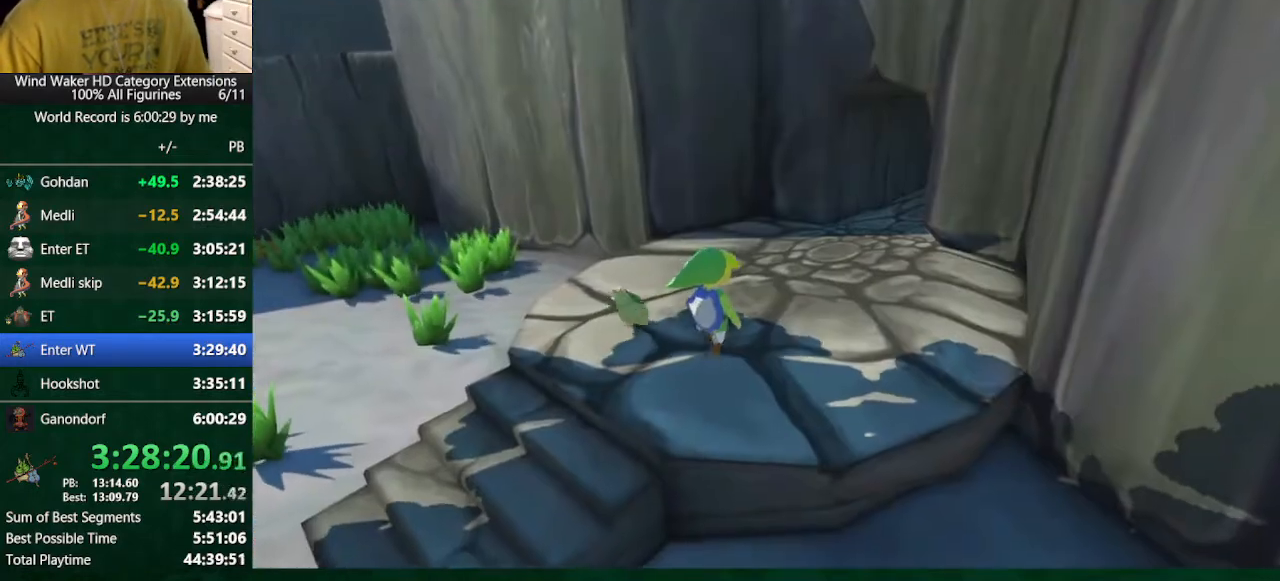
{"buttons": [], "left_stick": "center", "right_stick": "center", "button_events": [[33, "A", "down"], [100, "A", "up"], [400, "A", "down"], [467, "A", "up"]]}
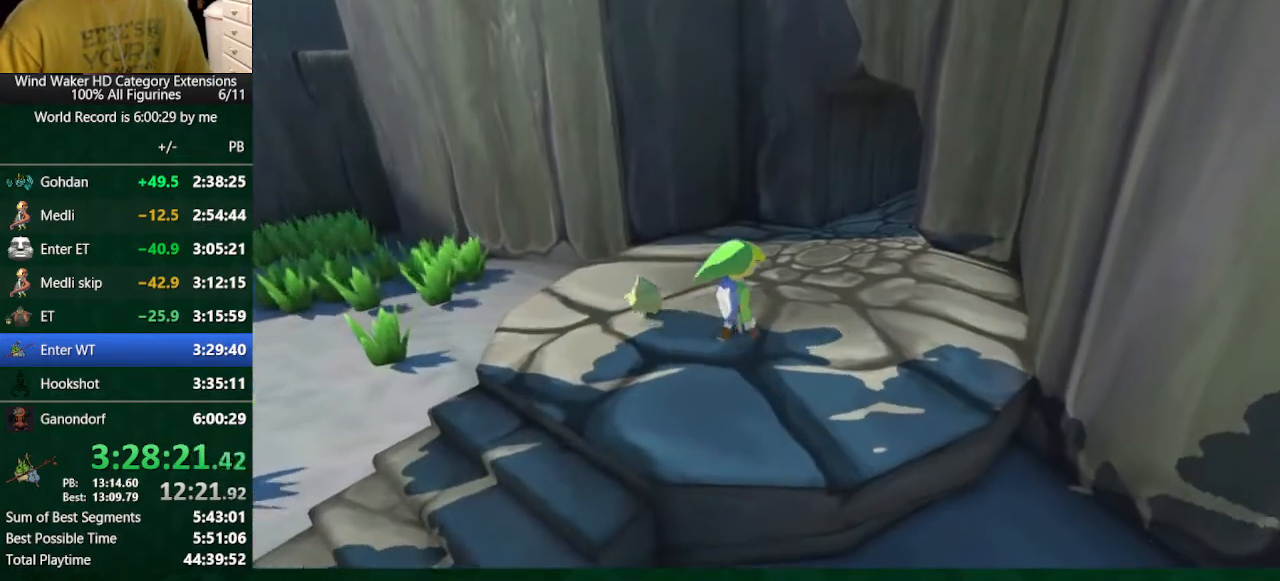
{"buttons": [], "left_stick": "center", "right_stick": "center", "button_events": [[267, "A", "down"], [333, "A", "up"], [433, "A", "down"], [500, "A", "up"]]}
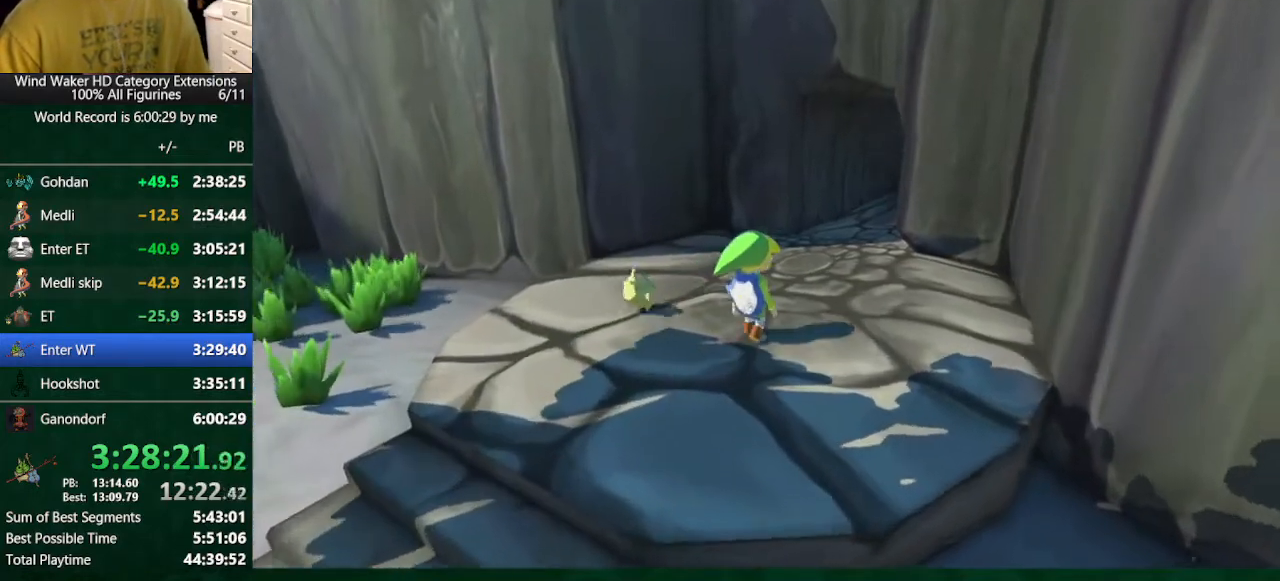
{"buttons": [], "left_stick": "center", "right_stick": "center", "button_events": [[400, "A", "down"], [467, "A", "up"]]}
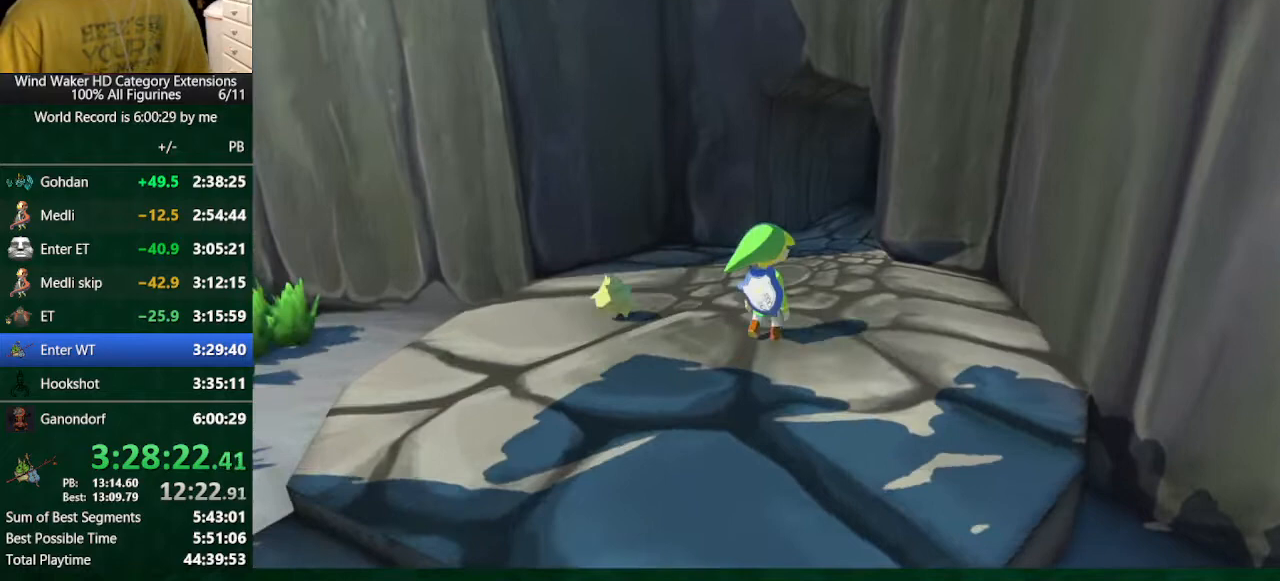
{"buttons": [], "left_stick": "center", "right_stick": "center", "button_events": []}
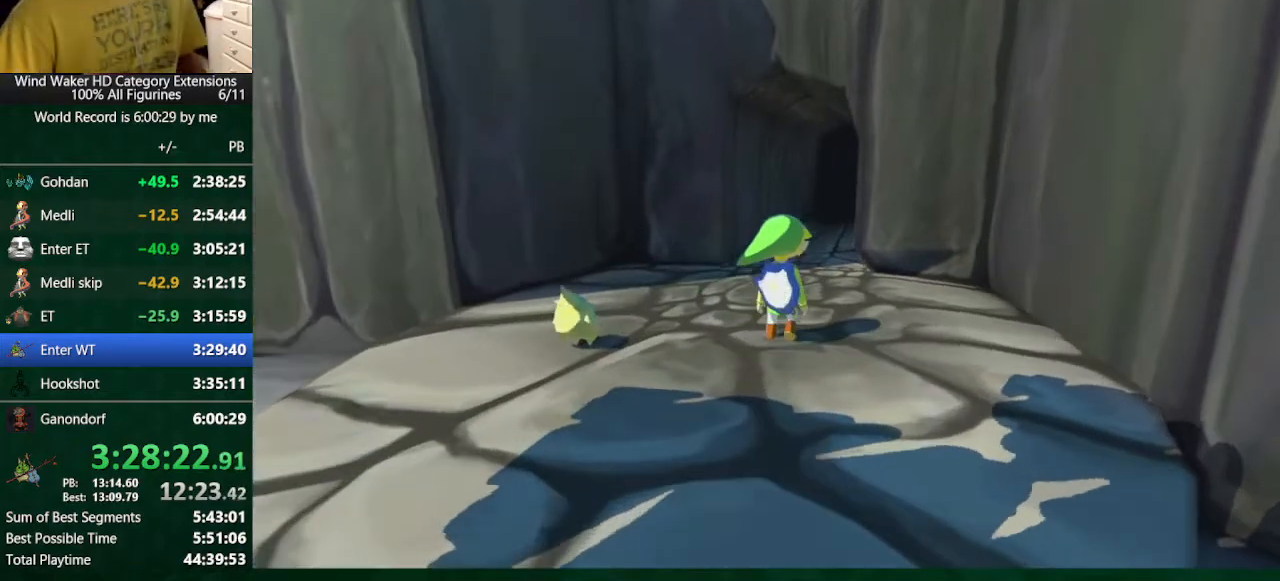
{"buttons": [], "left_stick": "center", "right_stick": "center", "button_events": []}
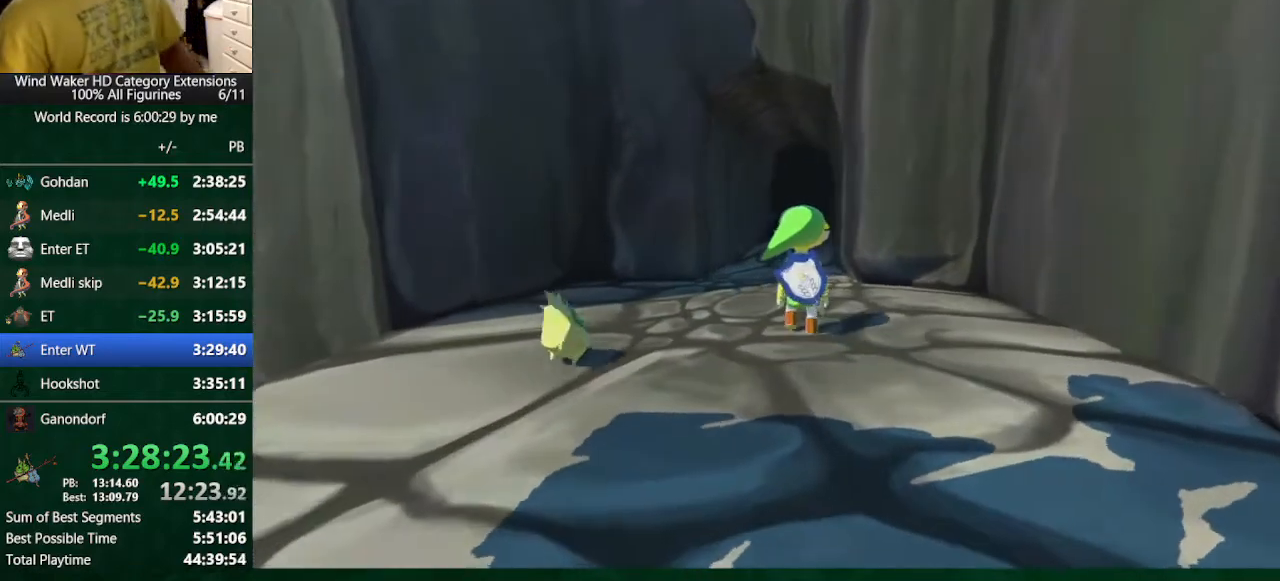
{"buttons": [], "left_stick": "center", "right_stick": "center", "button_events": []}
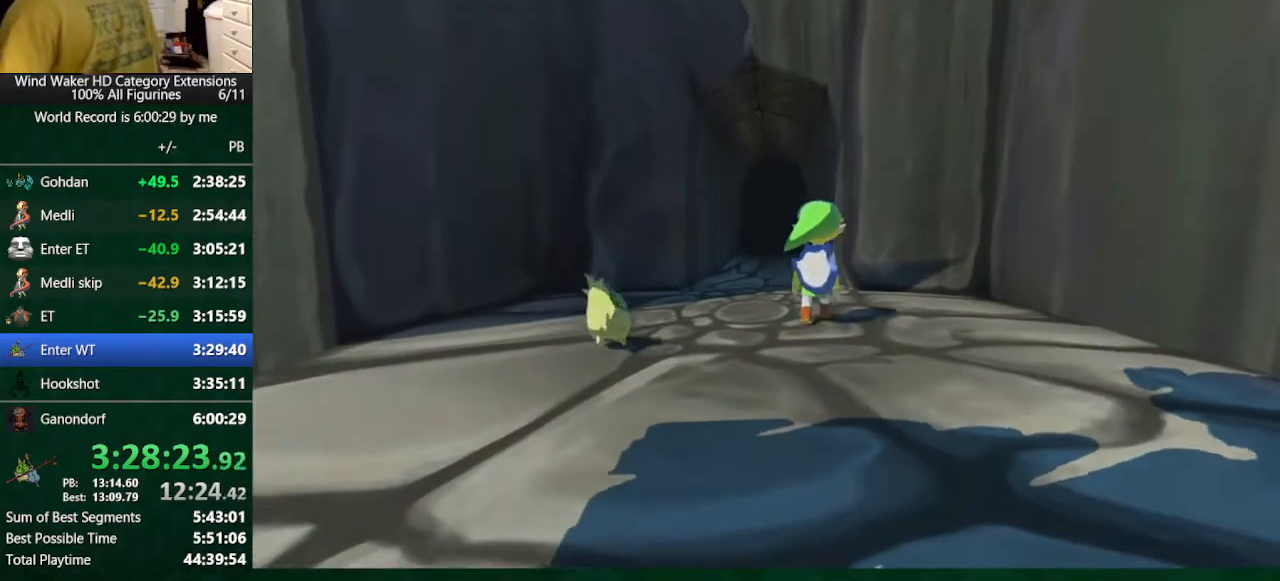
{"buttons": [], "left_stick": "center", "right_stick": "center", "button_events": []}